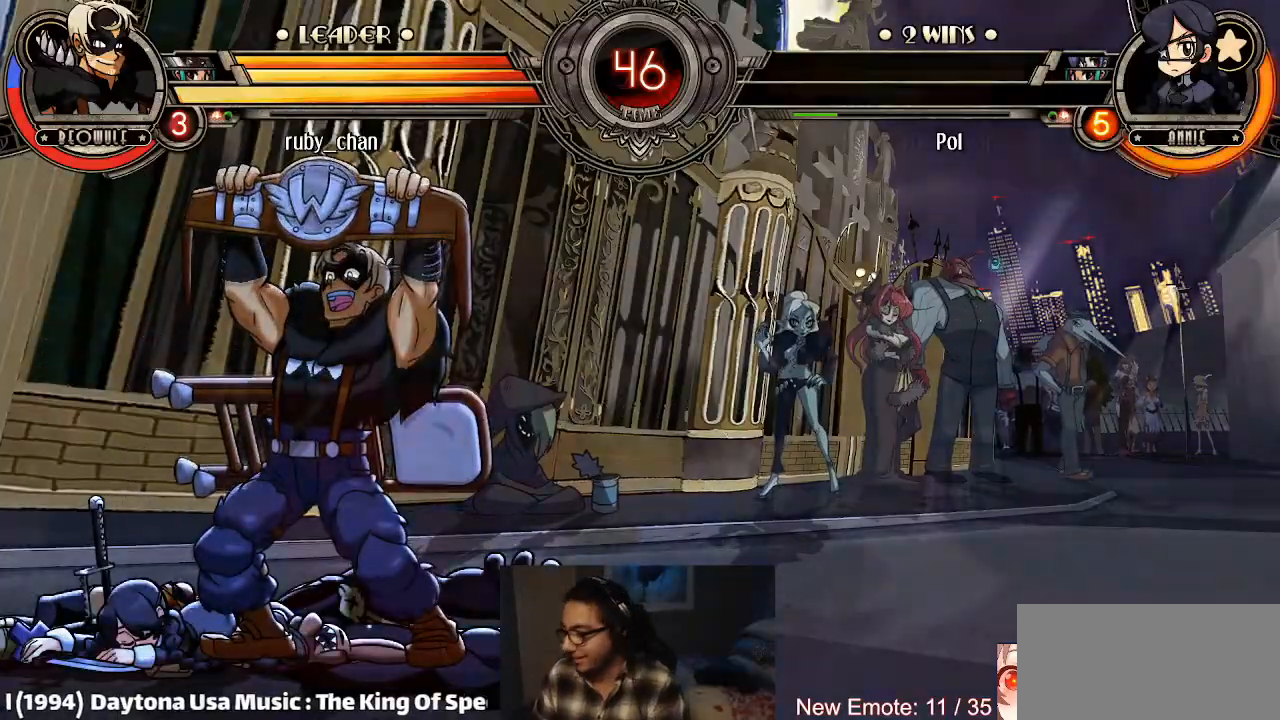
Gameplay with a controller (arcade stick); each line is a JSON object with the inputs held at the frame after it. "events" lists button and stick changes between this image and that frame as [ms after this image, input, new state], when the widget could be followed in between. Not read: L3 R3.
{"buttons": [], "left_stick": "down-left", "events": [[400, "left_stick", "down-left"]]}
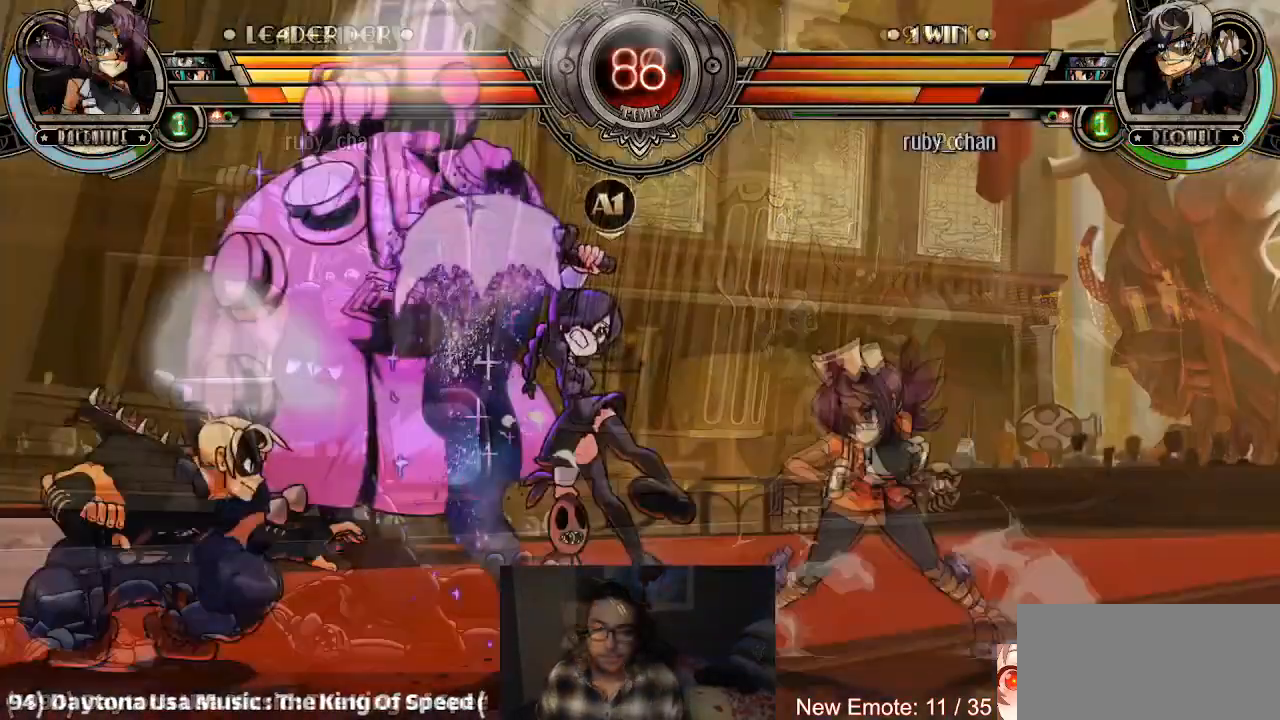
{"buttons": [], "left_stick": "center", "events": [[67, "left_stick", "down-right"], [134, "R1", "down"], [200, "R1", "up"], [200, "left_stick", "center"], [234, "R1", "down"], [300, "R1", "up"]]}
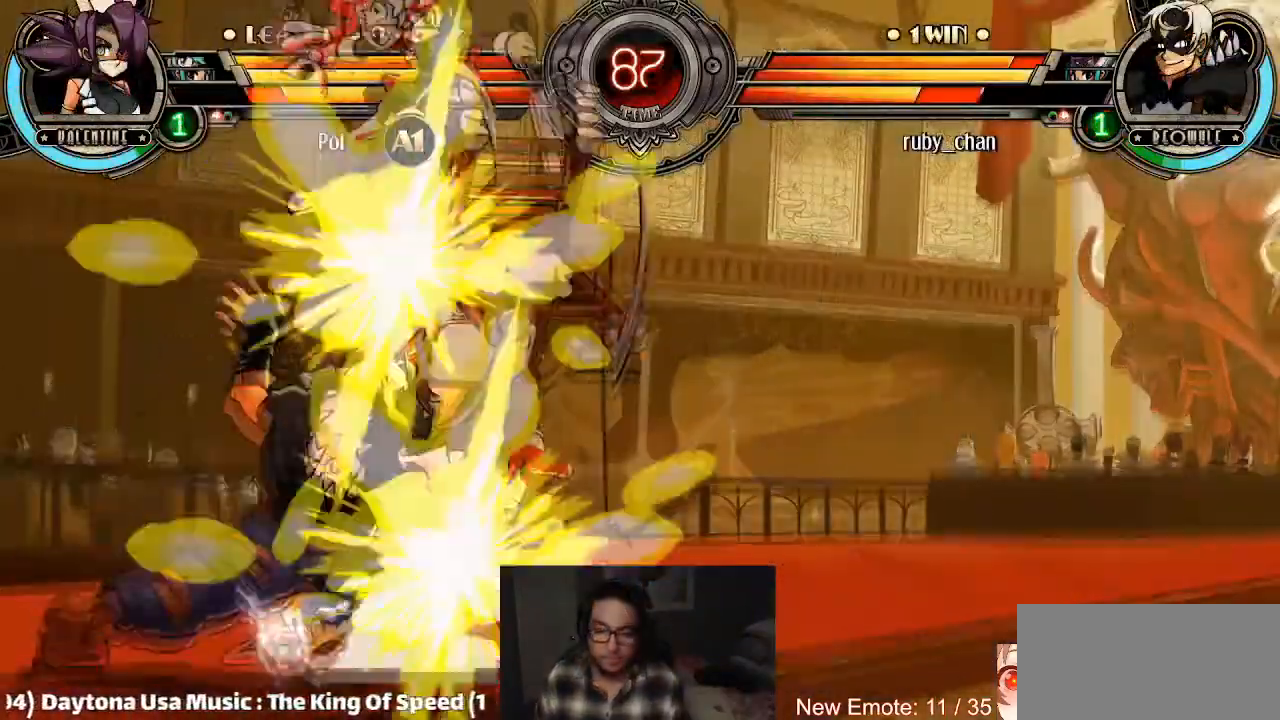
{"buttons": [], "left_stick": "up-right"}
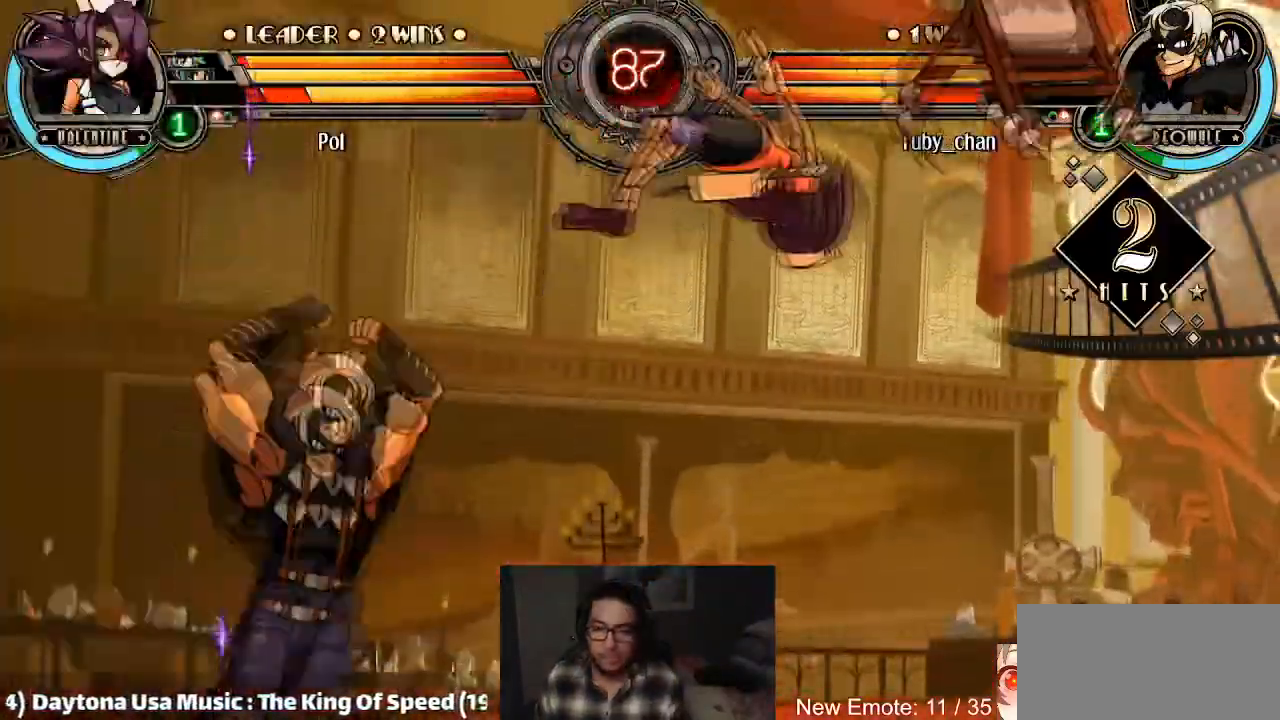
{"buttons": [], "left_stick": "right"}
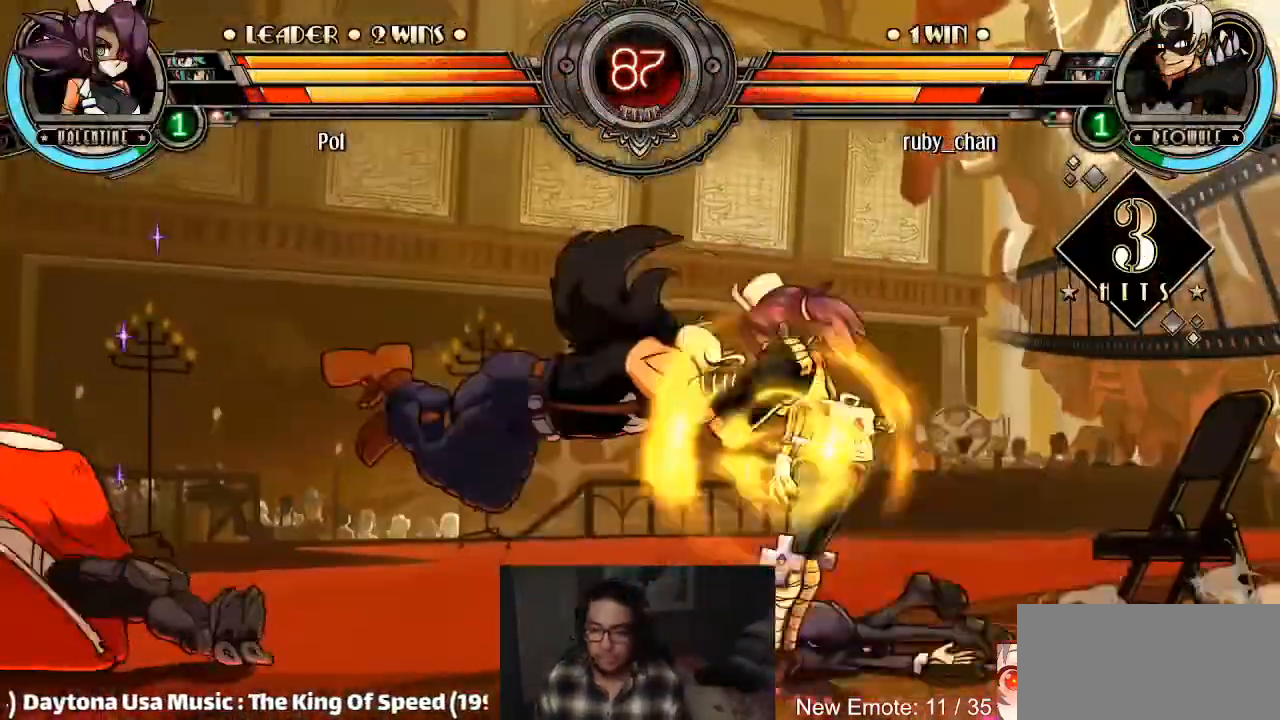
{"buttons": [], "left_stick": "center", "events": [[66, "CIRCLE", "down"], [66, "CROSS", "down"], [133, "CIRCLE", "up"], [133, "CROSS", "up"], [200, "CIRCLE", "down"], [200, "CROSS", "down"], [266, "CIRCLE", "up"], [266, "CROSS", "up"], [333, "left_stick", "center"]]}
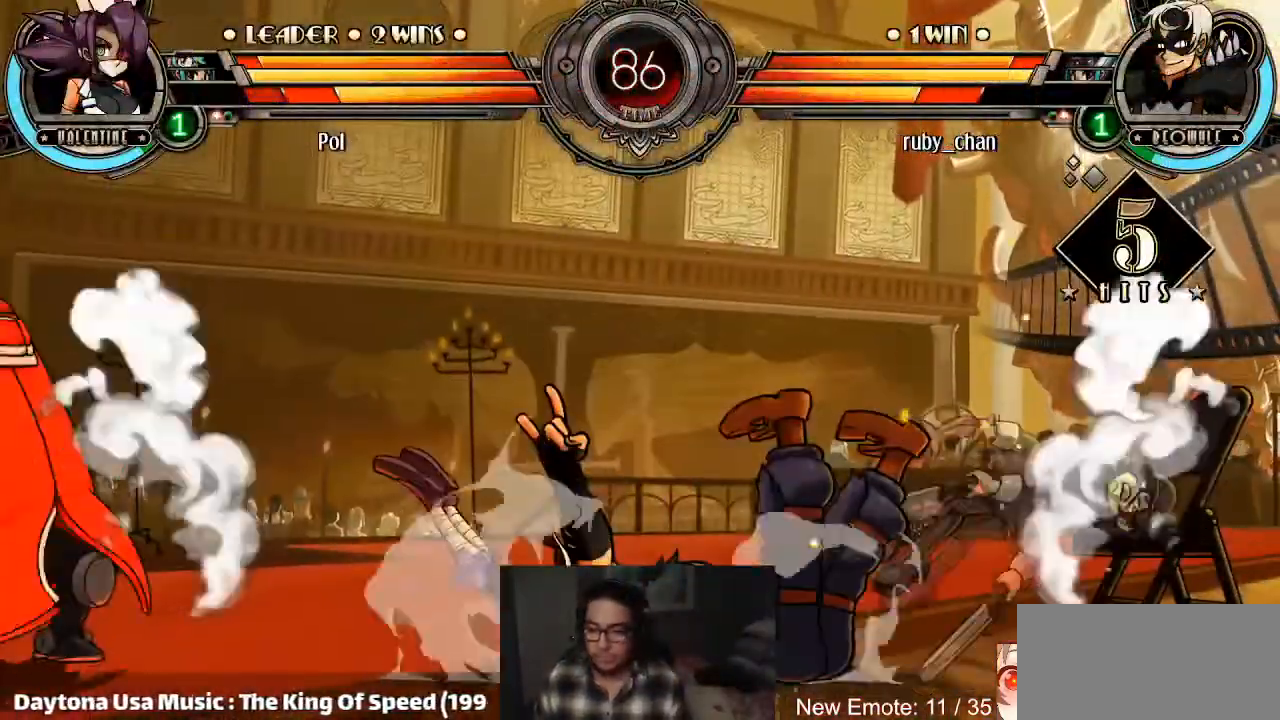
{"buttons": [], "left_stick": "right", "events": [[67, "left_stick", "right"]]}
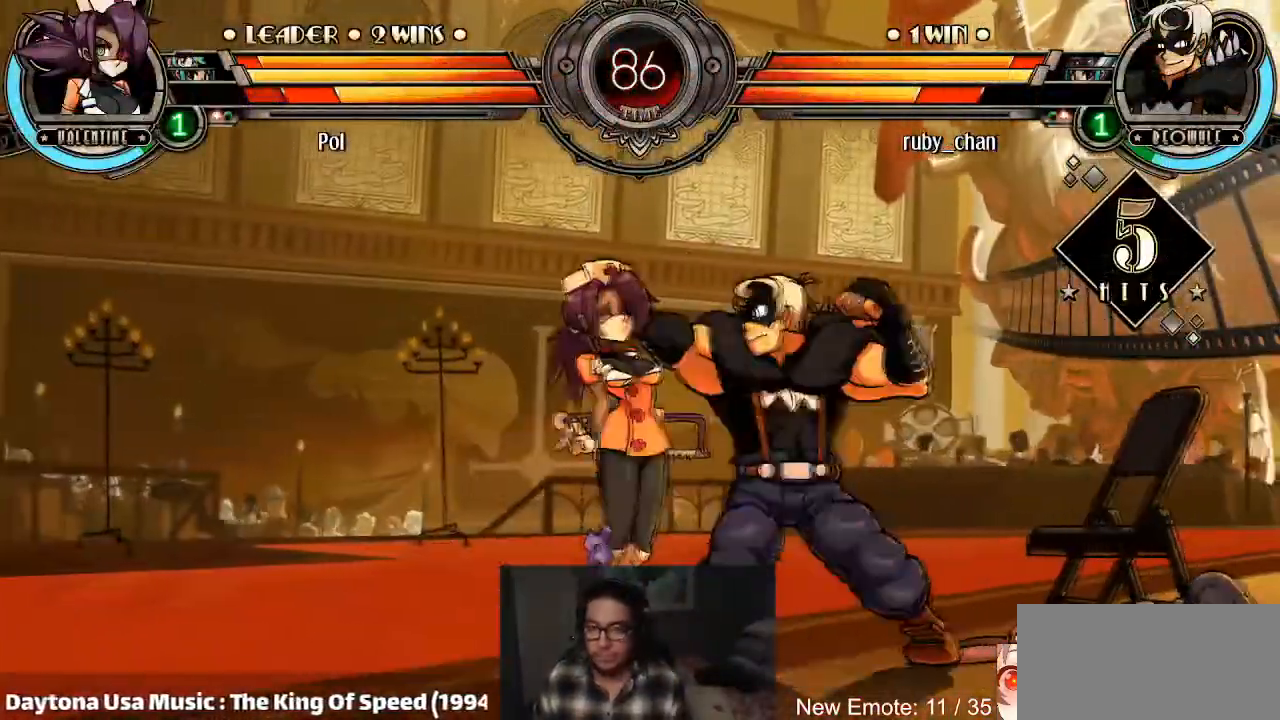
{"buttons": ["SQUARE", "TRIANGLE"], "left_stick": "right", "events": [[433, "SQUARE", "down"], [433, "TRIANGLE", "down"]]}
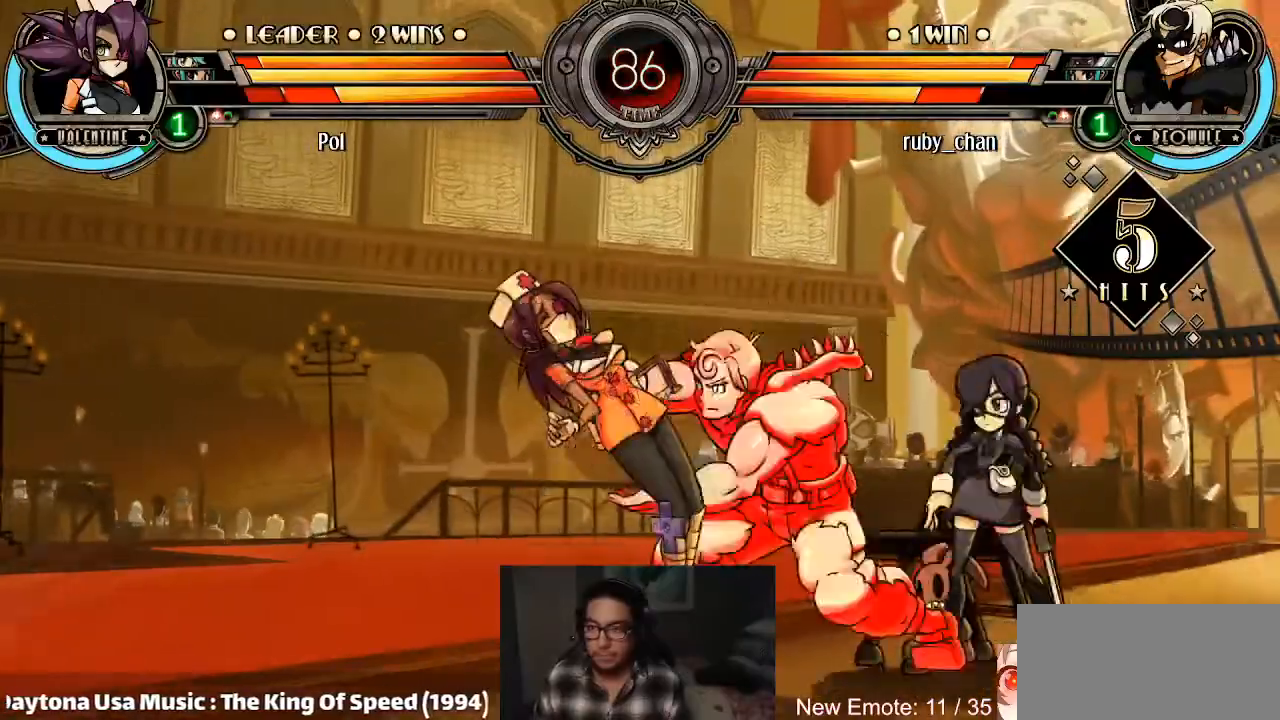
{"buttons": [], "left_stick": "center", "events": [[300, "left_stick", "center"], [400, "SQUARE", "up"], [434, "TRIANGLE", "up"]]}
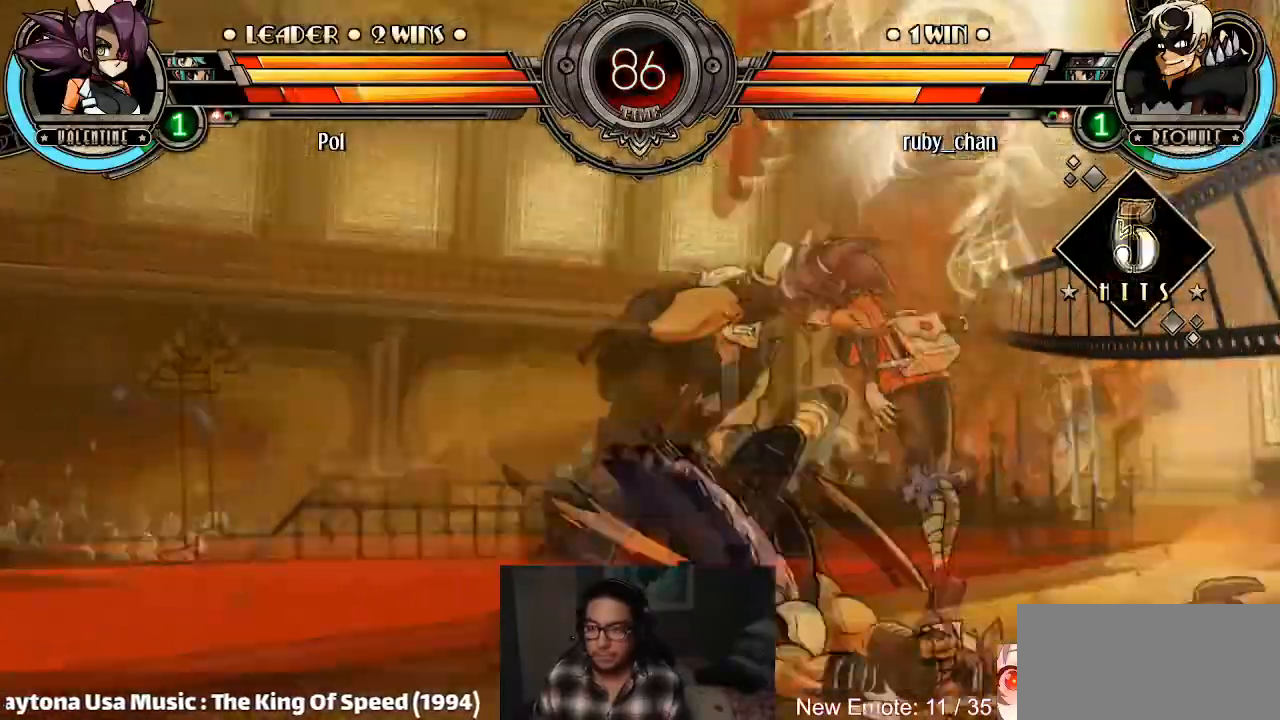
{"buttons": [], "left_stick": "right", "events": [[133, "left_stick", "right"]]}
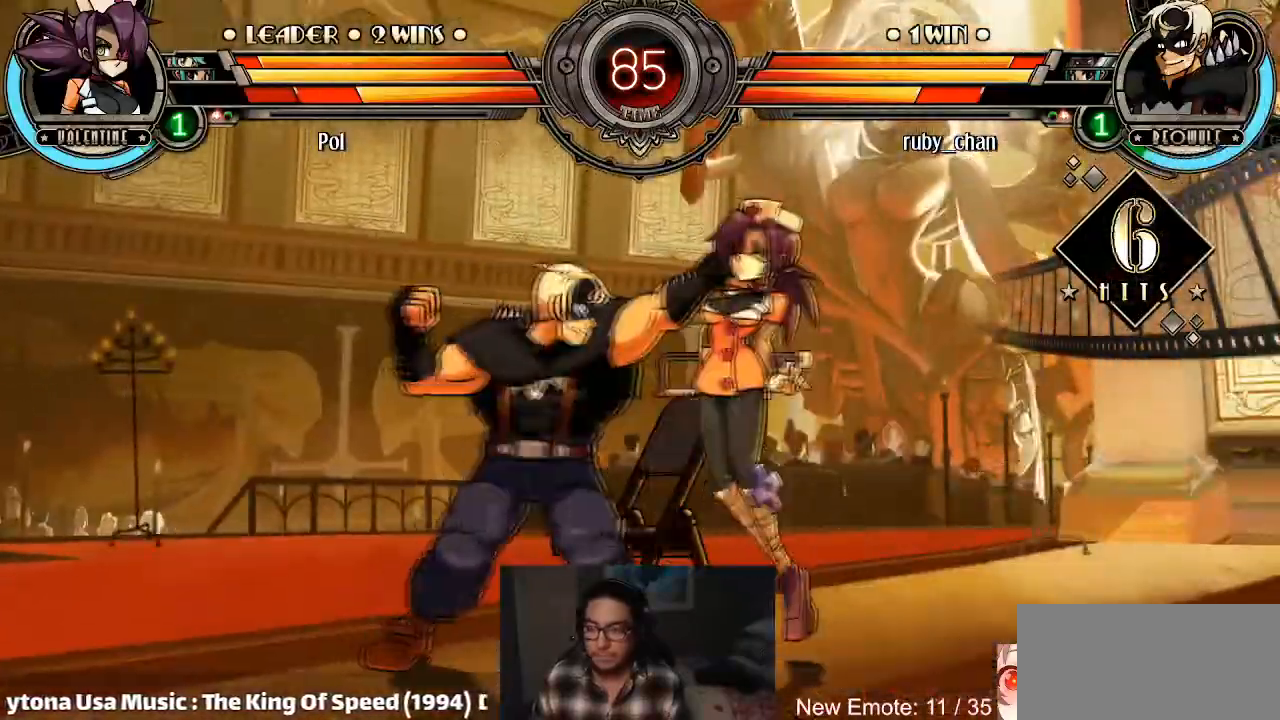
{"buttons": ["CROSS", "CIRCLE"], "left_stick": "left", "events": [[300, "left_stick", "left"], [367, "CIRCLE", "down"], [367, "CROSS", "down"], [434, "CIRCLE", "up"], [434, "CROSS", "up"], [467, "CIRCLE", "down"], [467, "CROSS", "down"]]}
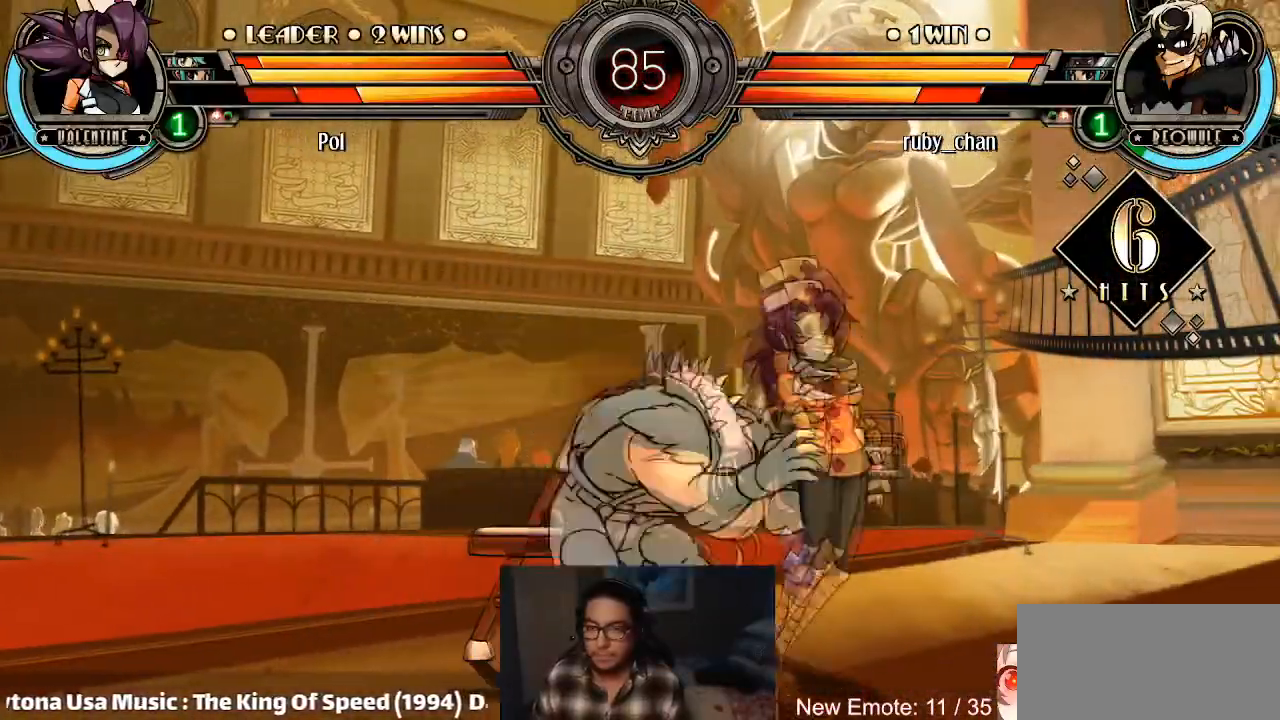
{"buttons": [], "left_stick": "center", "events": [[33, "CIRCLE", "up"], [33, "CROSS", "up"], [166, "left_stick", "center"]]}
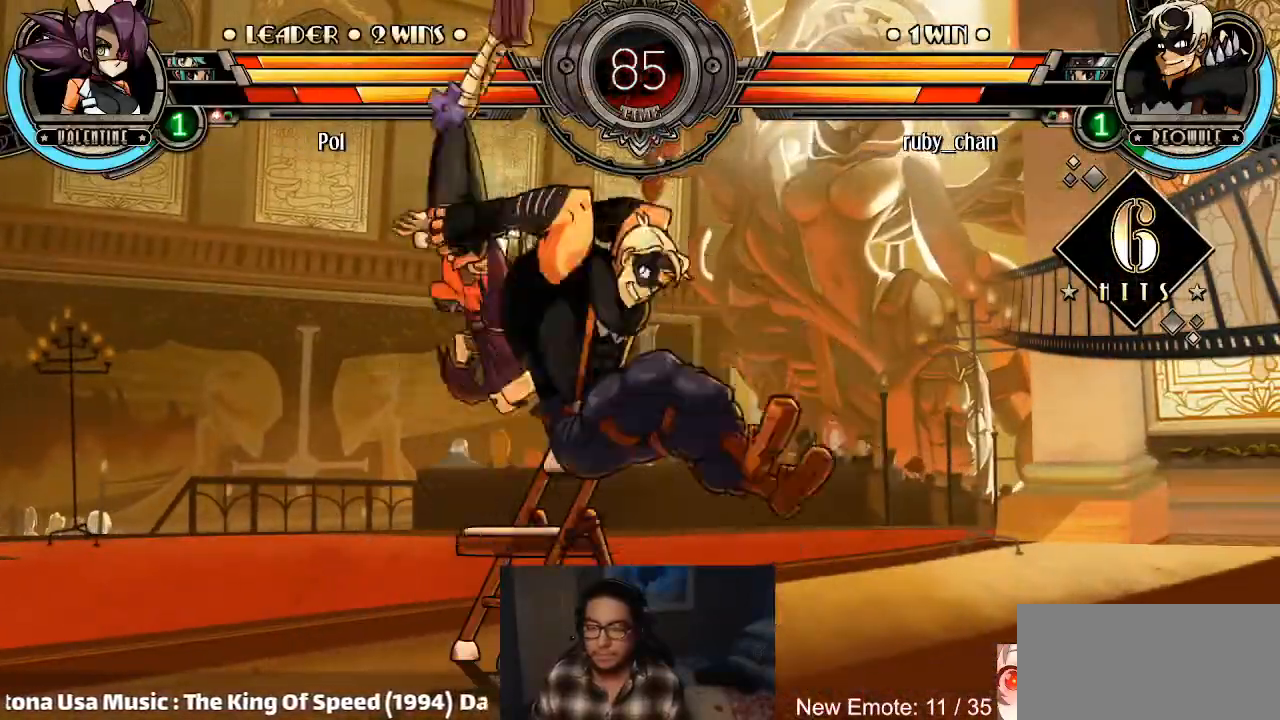
{"buttons": [], "left_stick": "center", "events": []}
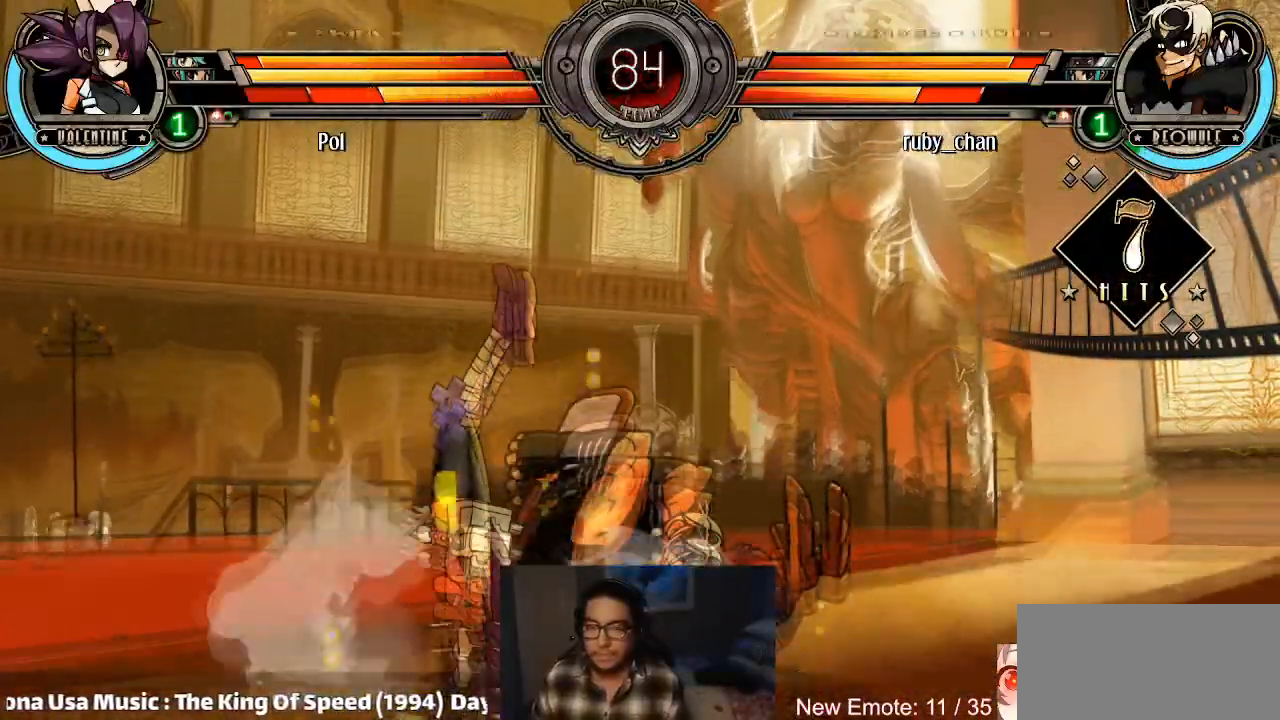
{"buttons": [], "left_stick": "center", "events": []}
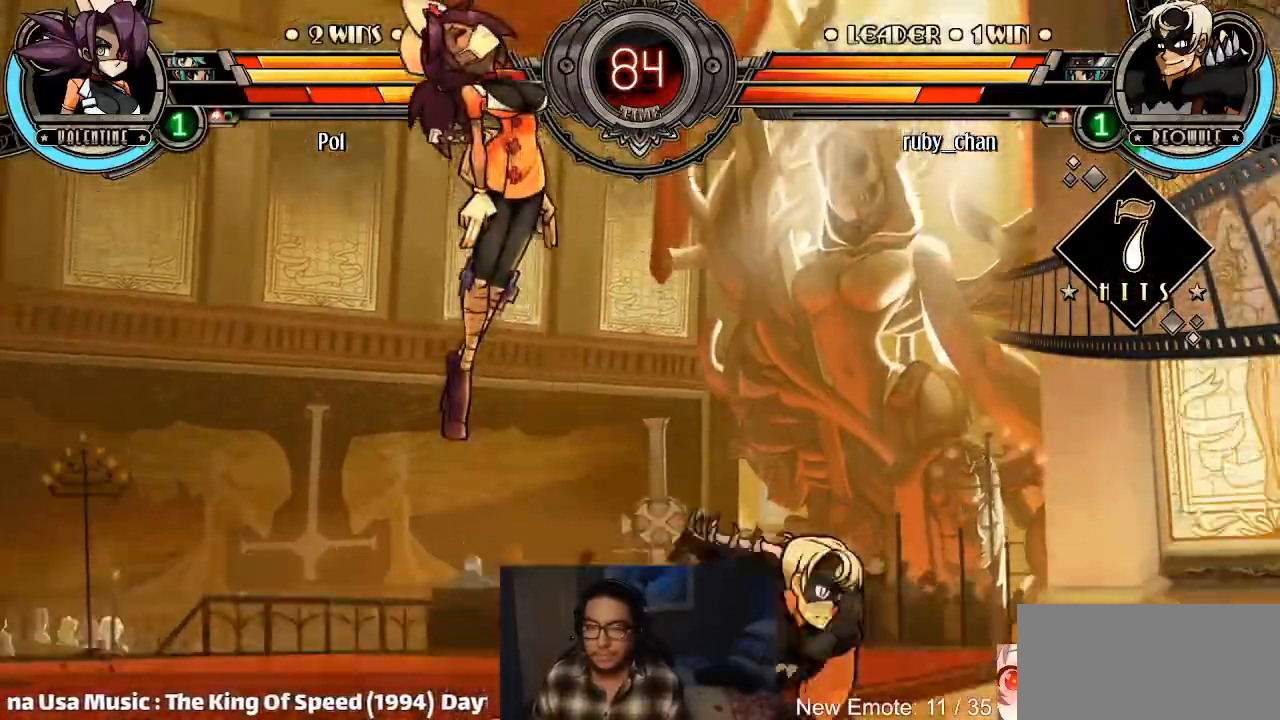
{"buttons": ["R1"], "left_stick": "down", "events": [[33, "left_stick", "down"], [234, "TRIANGLE", "down"], [367, "TRIANGLE", "up"], [501, "R1", "down"]]}
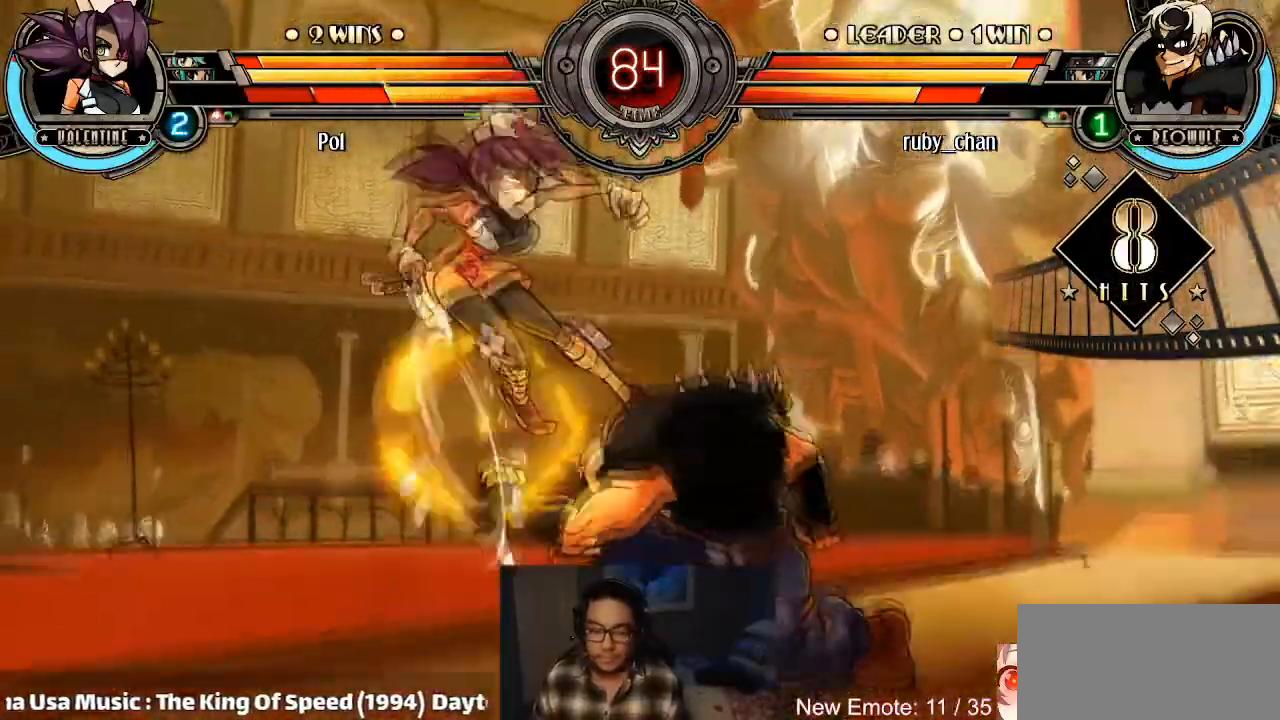
{"buttons": [], "left_stick": "center", "events": [[66, "R1", "up"], [133, "R1", "down"], [200, "R1", "up"], [400, "left_stick", "center"]]}
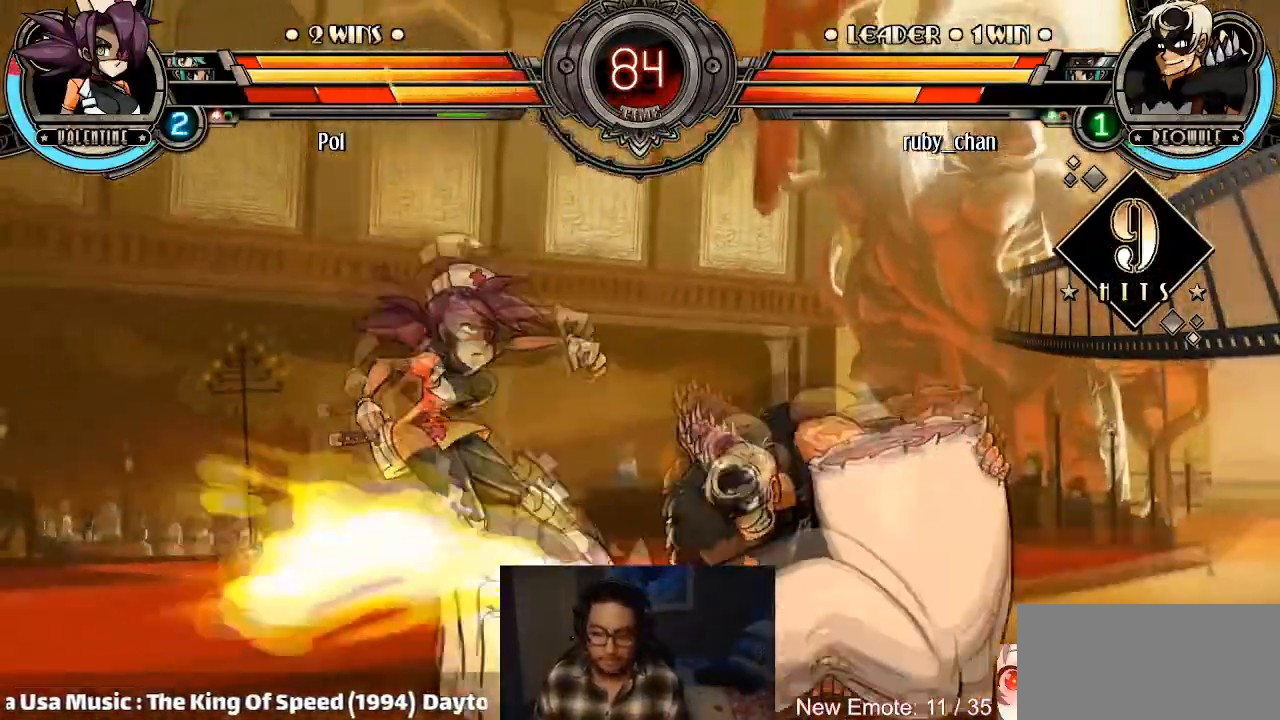
{"buttons": [], "left_stick": "center", "events": []}
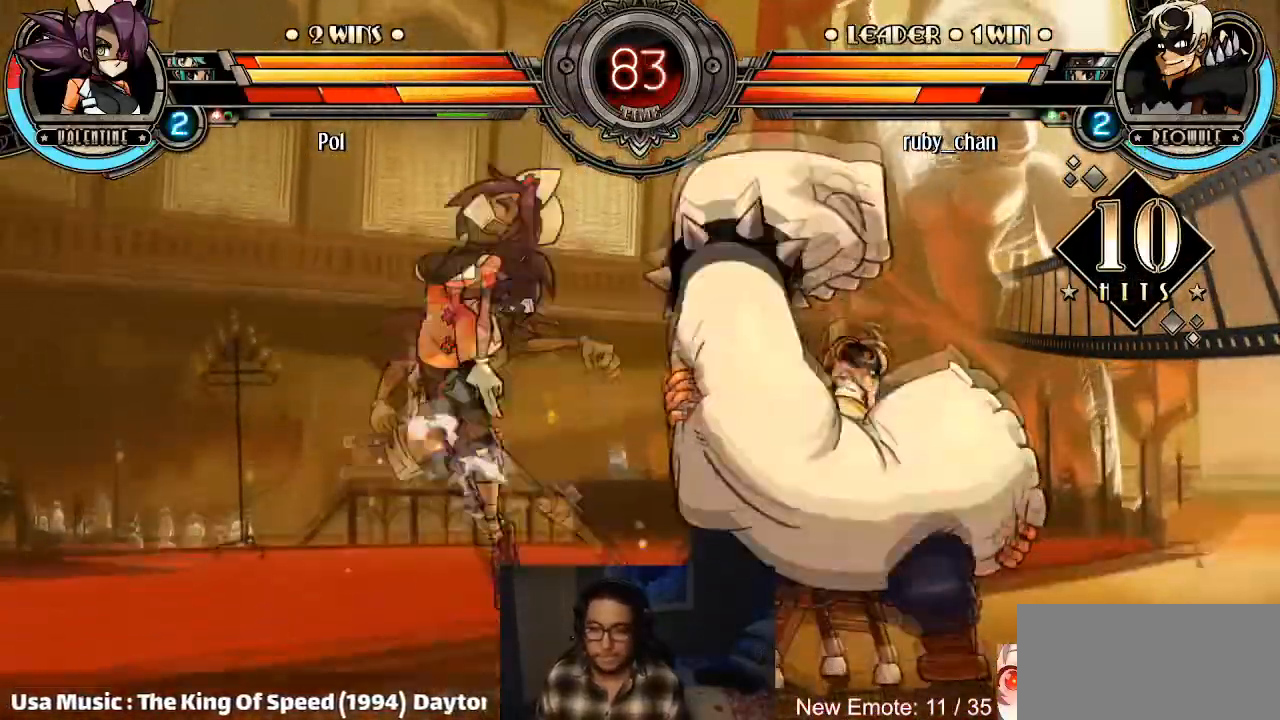
{"buttons": [], "left_stick": "center", "events": [[300, "L1", "down"], [333, "L1", "up"], [400, "L1", "down"], [467, "L1", "up"]]}
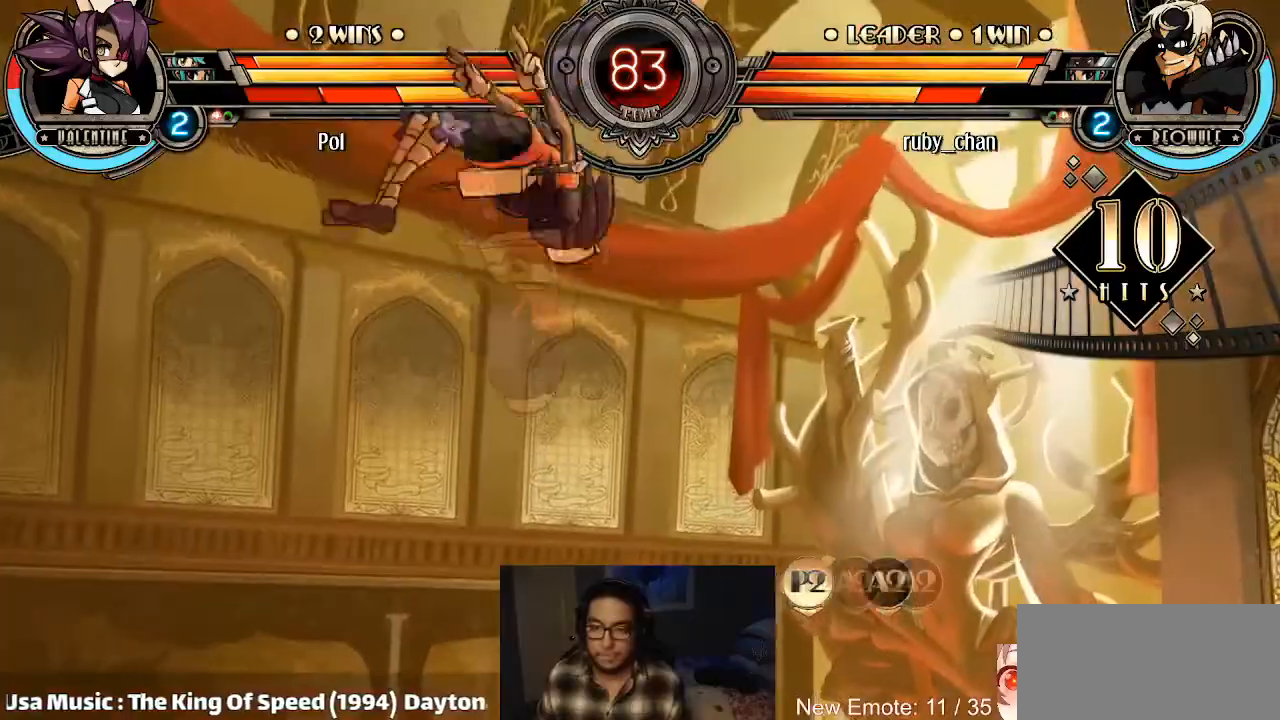
{"buttons": [], "left_stick": "center", "events": [[100, "SQUARE", "down"], [167, "SQUARE", "up"], [167, "TRIANGLE", "down"], [234, "TRIANGLE", "up"], [300, "left_stick", "left"], [367, "CROSS", "down"], [434, "CIRCLE", "down"], [434, "left_stick", "center"], [467, "CIRCLE", "up"], [467, "CROSS", "up"]]}
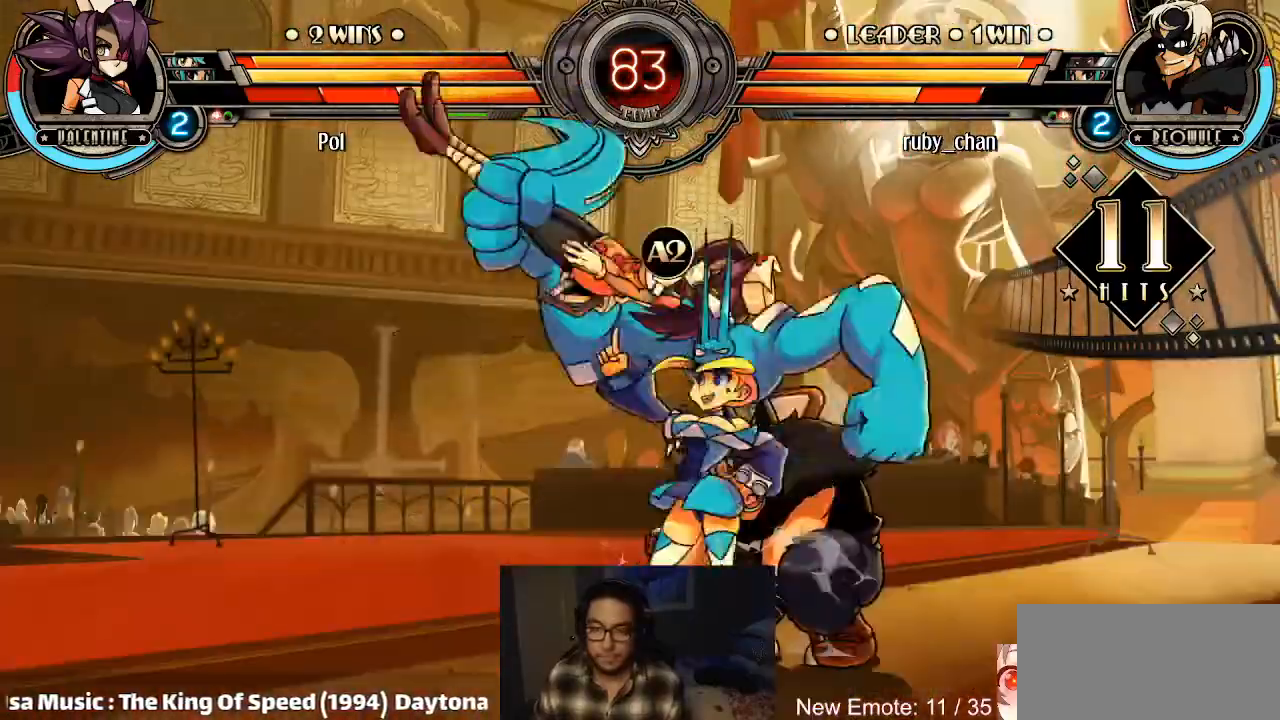
{"buttons": [], "left_stick": "center", "events": []}
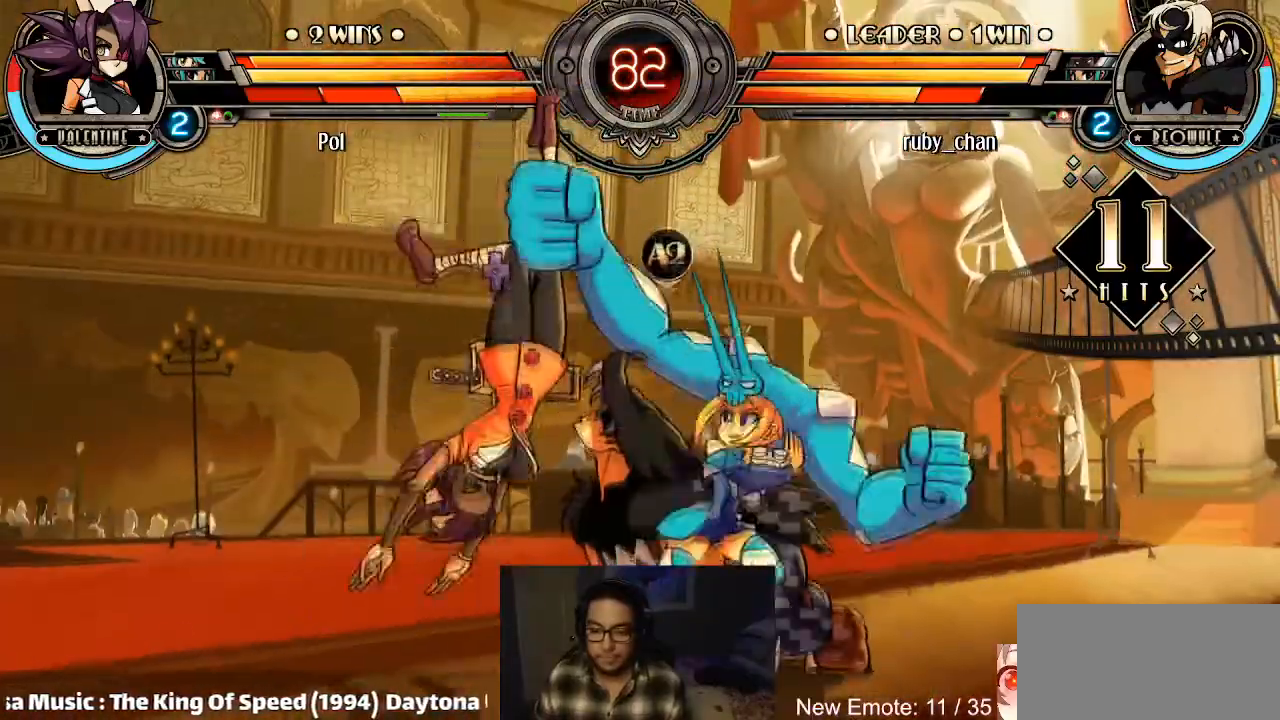
{"buttons": [], "left_stick": "center", "events": []}
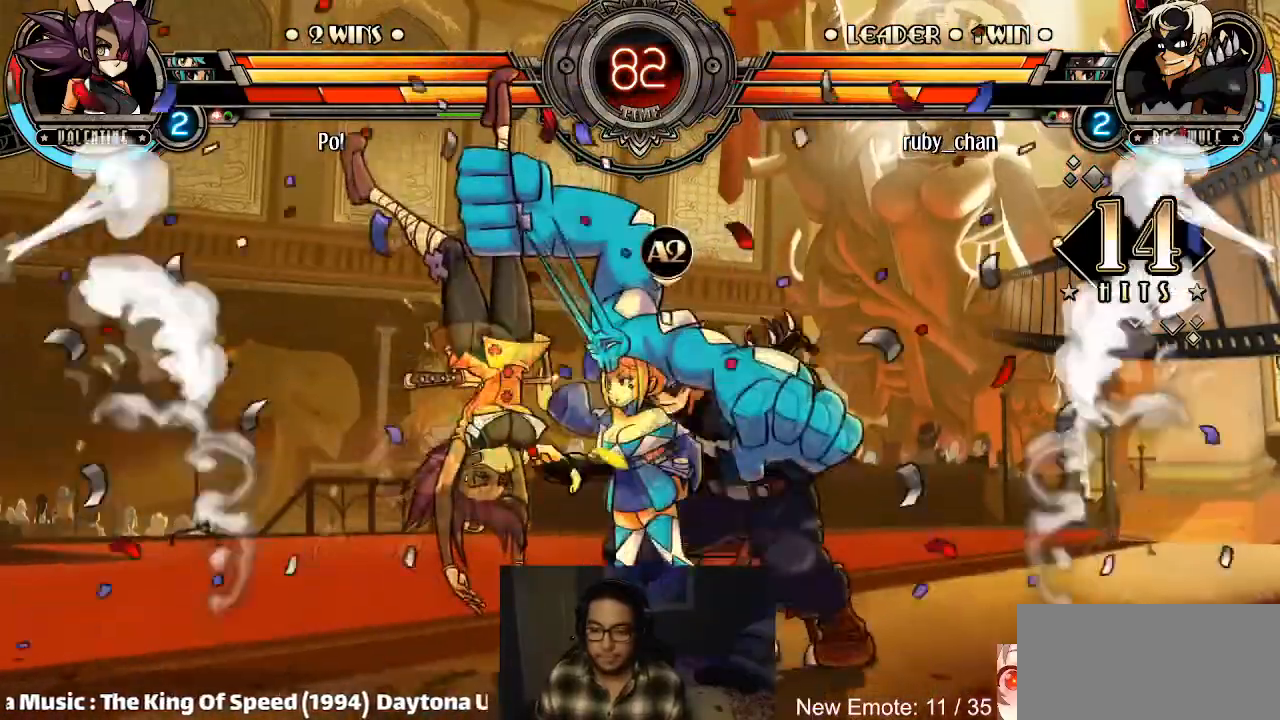
{"buttons": [], "left_stick": "up-left", "events": [[33, "CROSS", "down"], [133, "CROSS", "up"], [300, "left_stick", "left"], [467, "left_stick", "up-left"]]}
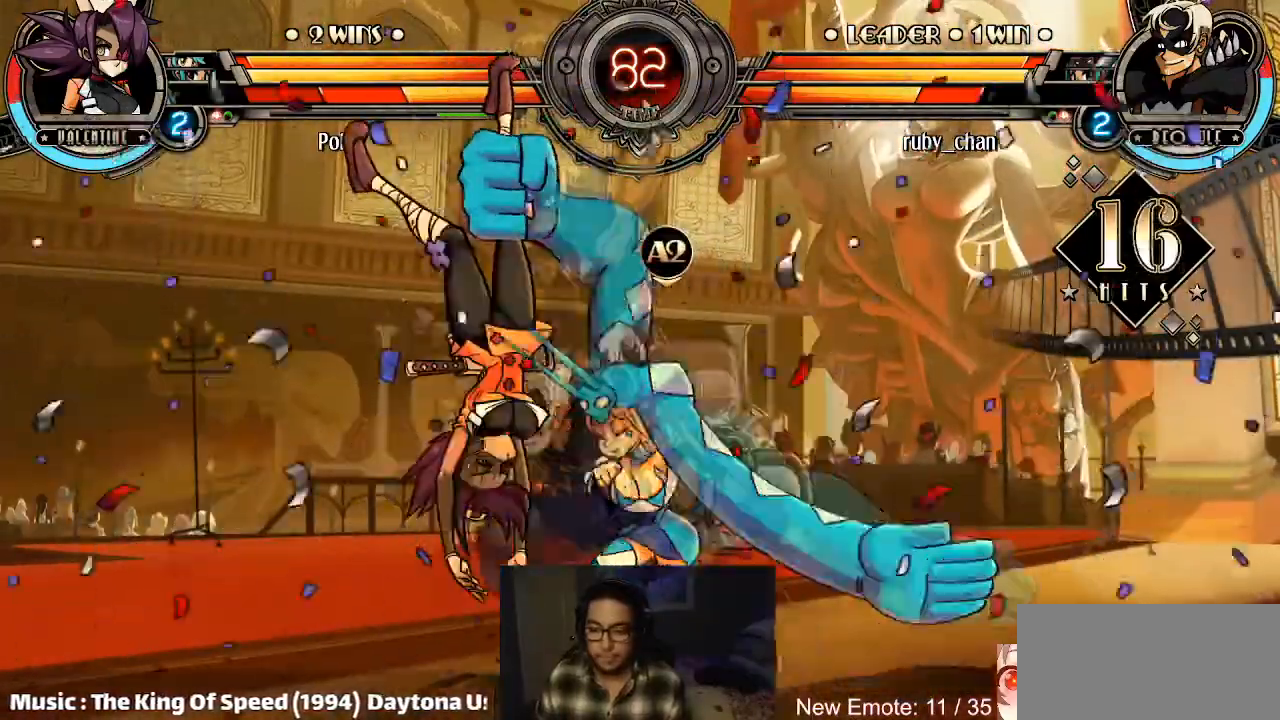
{"buttons": ["R1"], "left_stick": "left"}